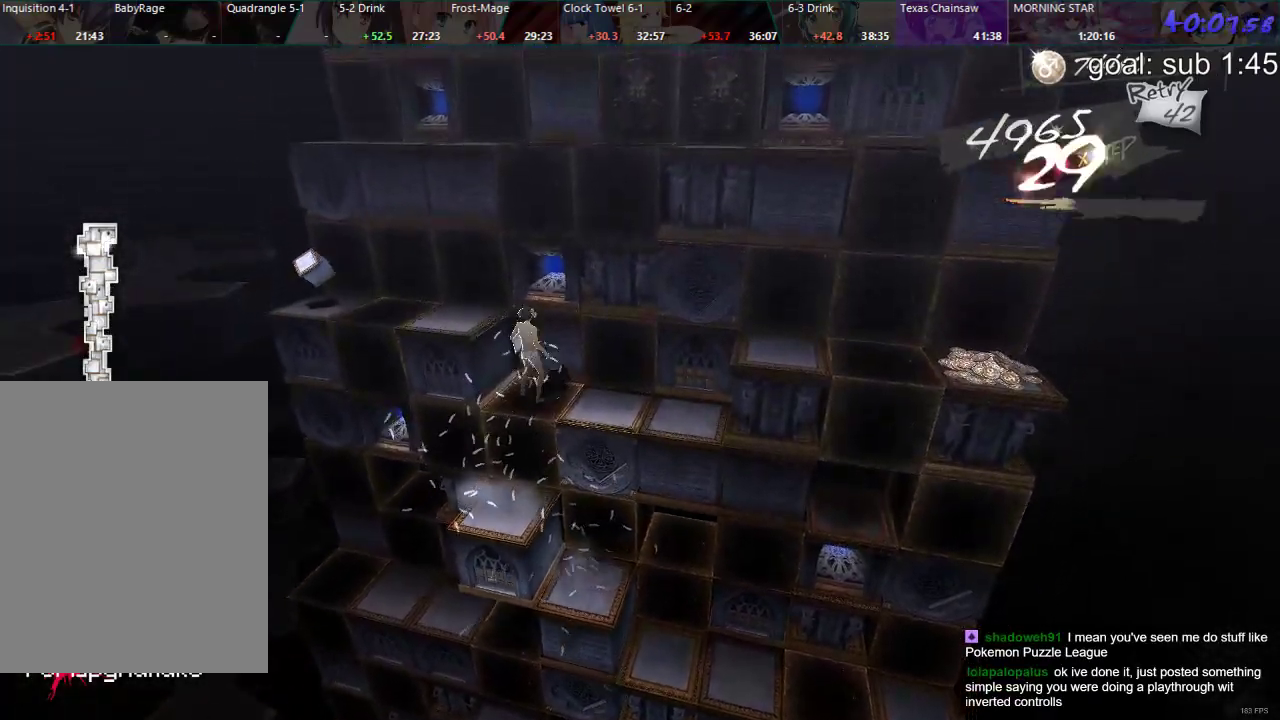
Gameplay with a controller (PlayStation layout); each line is a JSON object with the inputs held at the frame after it. "events" lists button and stick changes between this image and that frame as [ms after this image, input, new state], when the widget could be followed in between.
{"buttons": ["DPAD_RIGHT"], "left_stick": "center", "right_stick": "center", "events": []}
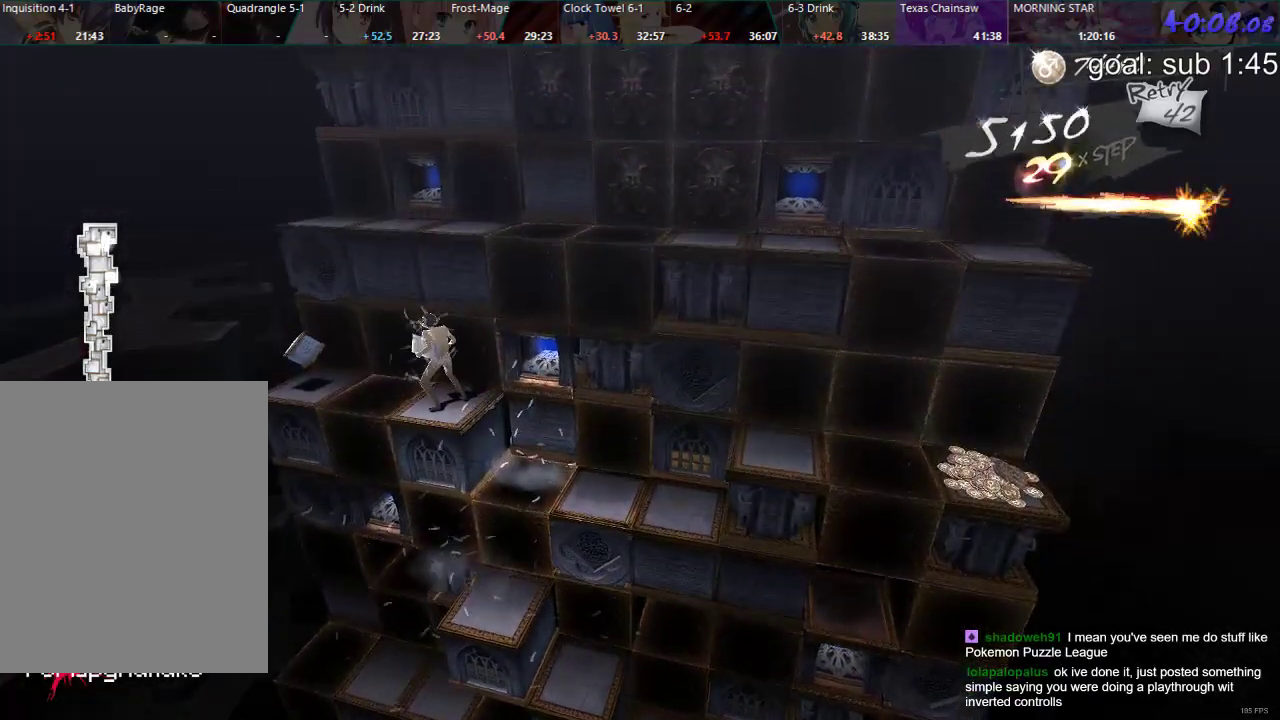
{"buttons": ["CIRCLE", "DPAD_UP"], "left_stick": "center", "right_stick": "center", "events": [[150, "DPAD_RIGHT", "up"], [250, "DPAD_UP", "down"], [267, "CIRCLE", "down"]]}
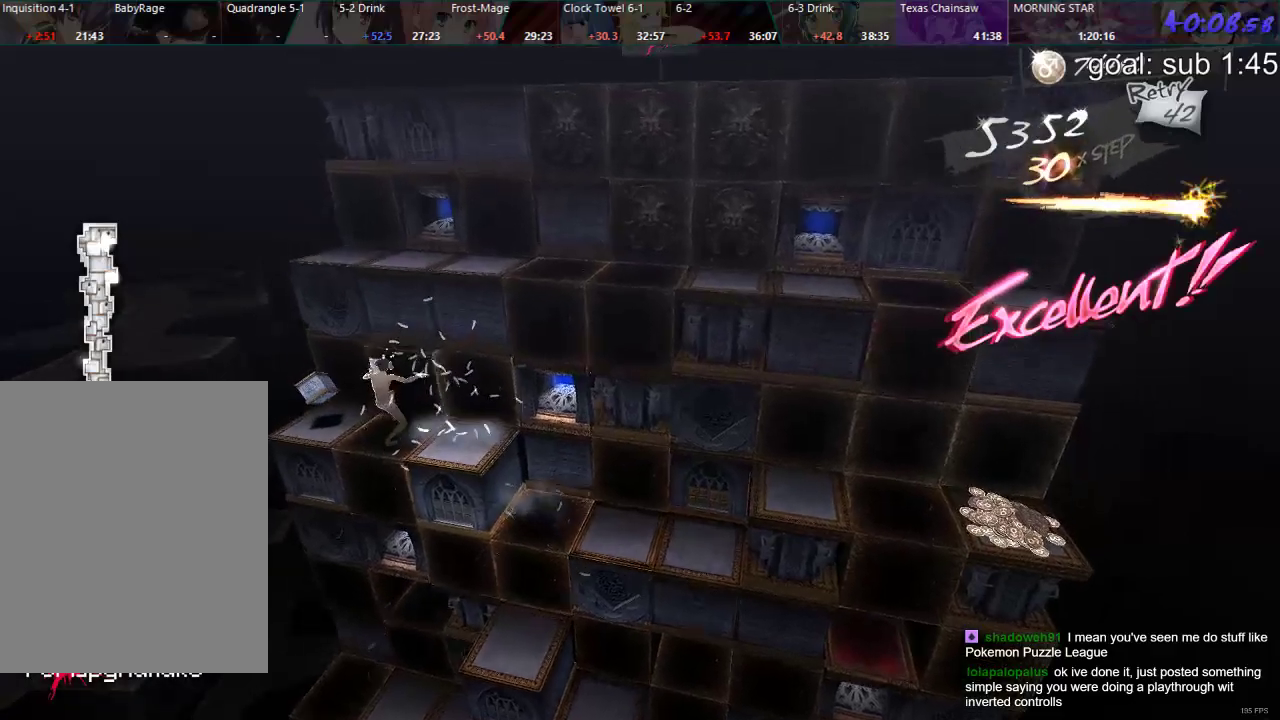
{"buttons": [], "left_stick": "center", "right_stick": "center", "events": [[250, "DPAD_UP", "up"], [333, "CIRCLE", "up"]]}
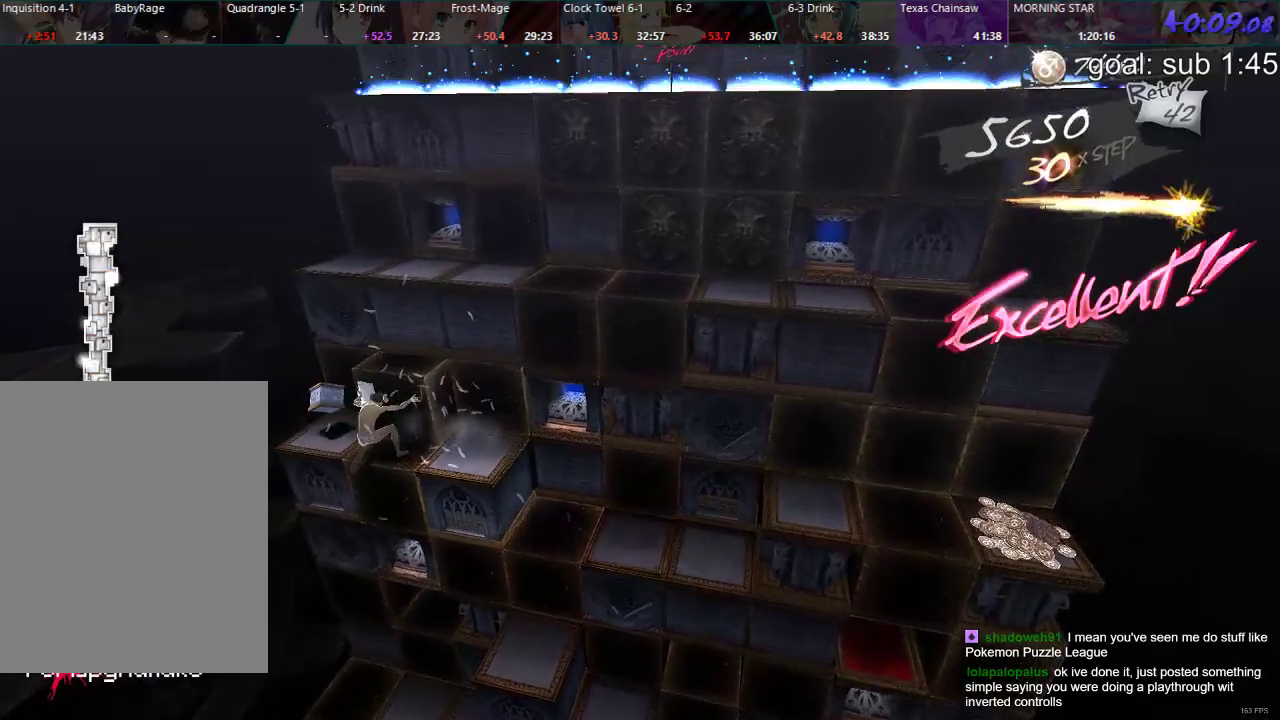
{"buttons": [], "left_stick": "center", "right_stick": "center", "events": []}
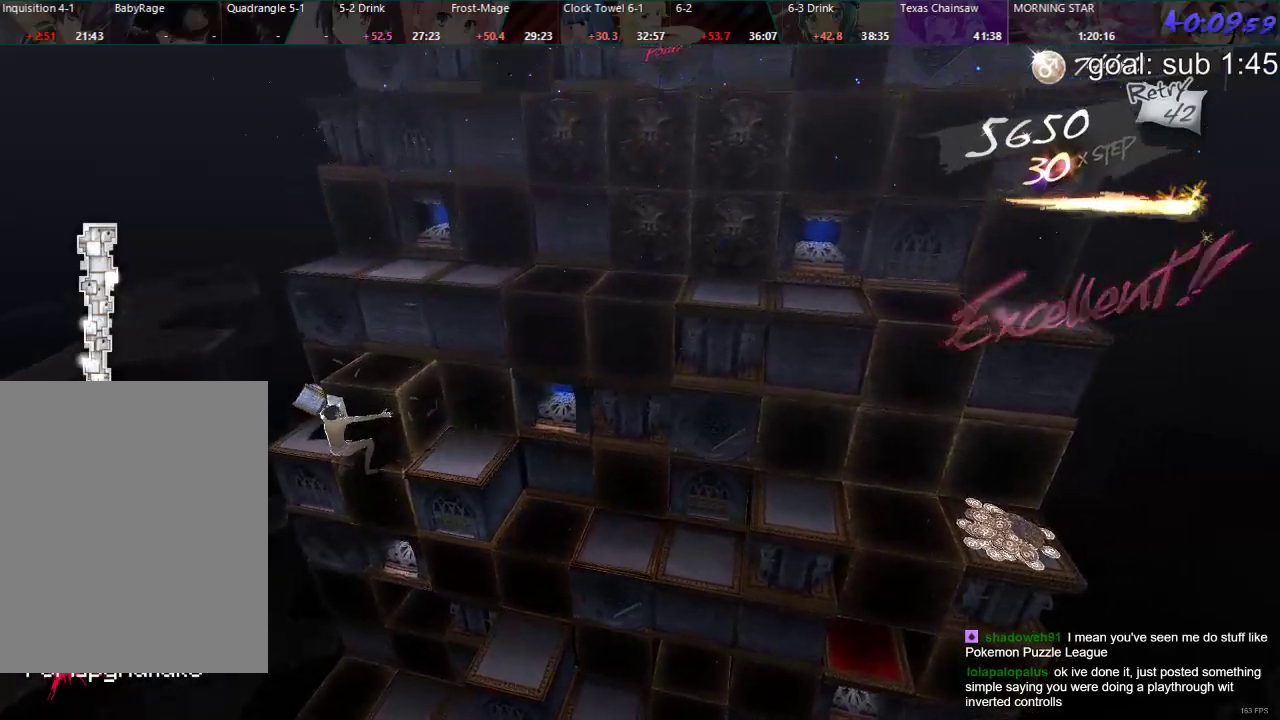
{"buttons": [], "left_stick": "center", "right_stick": "center", "events": []}
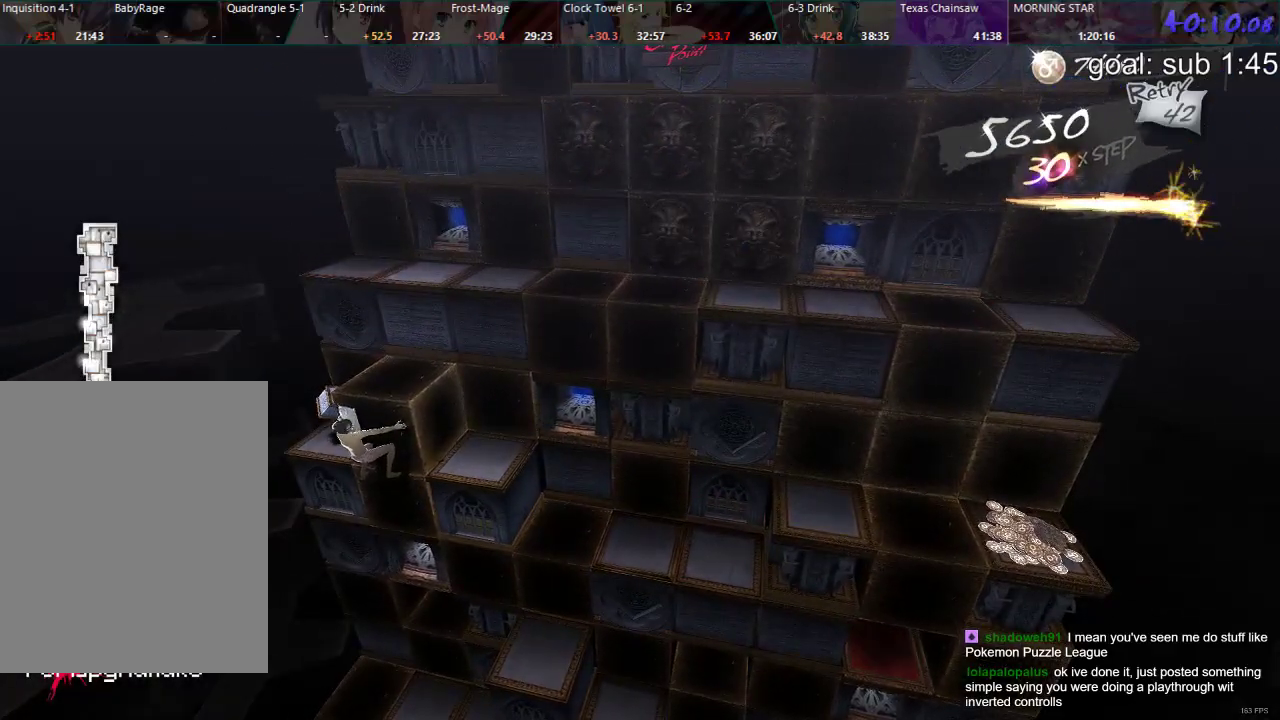
{"buttons": [], "left_stick": "center", "right_stick": "center", "events": []}
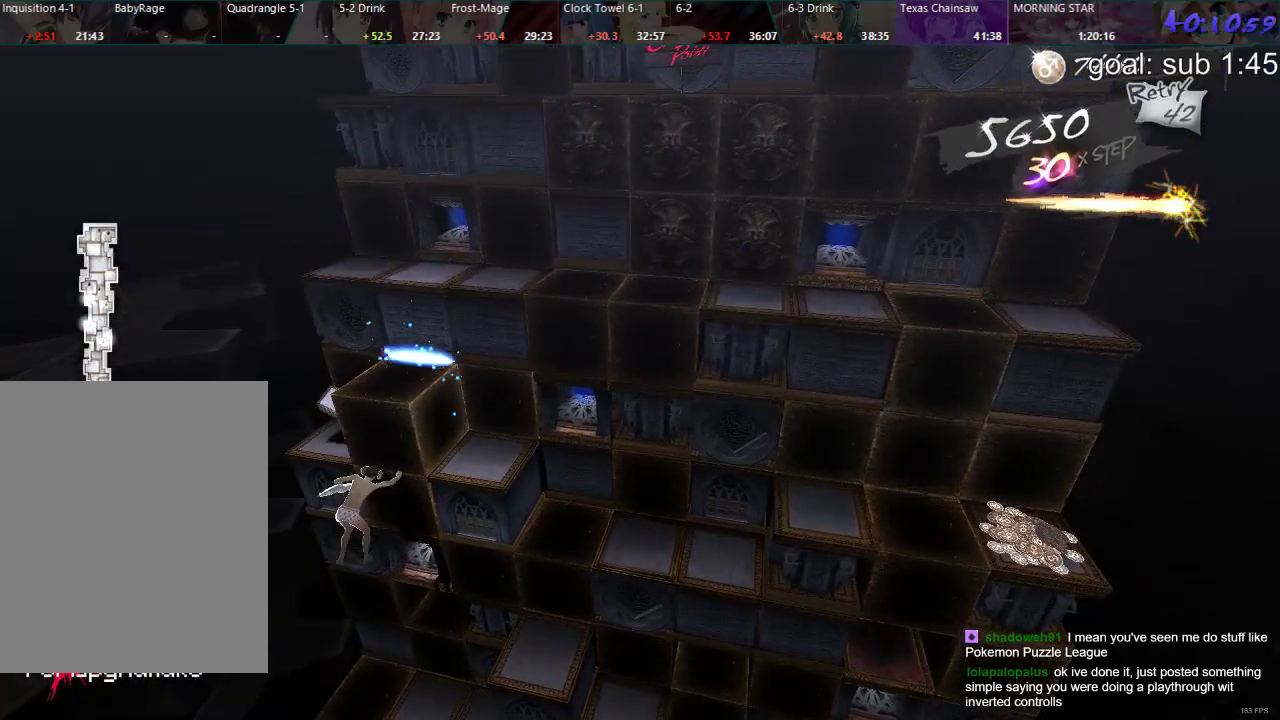
{"buttons": ["DPAD_DOWN"], "left_stick": "center", "right_stick": "center", "events": [[150, "DPAD_RIGHT", "down"], [283, "DPAD_RIGHT", "up"], [383, "DPAD_DOWN", "down"]]}
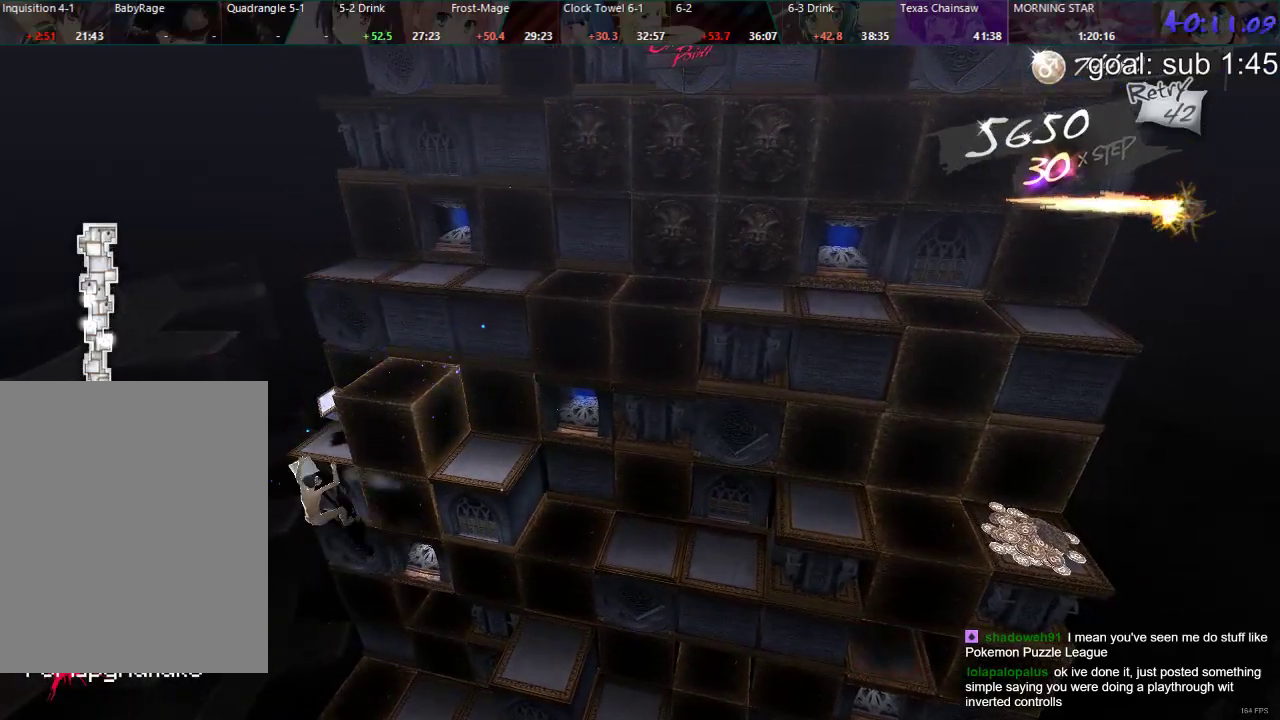
{"buttons": ["DPAD_LEFT"], "left_stick": "center", "right_stick": "center", "events": [[150, "DPAD_DOWN", "up"], [233, "DPAD_LEFT", "down"]]}
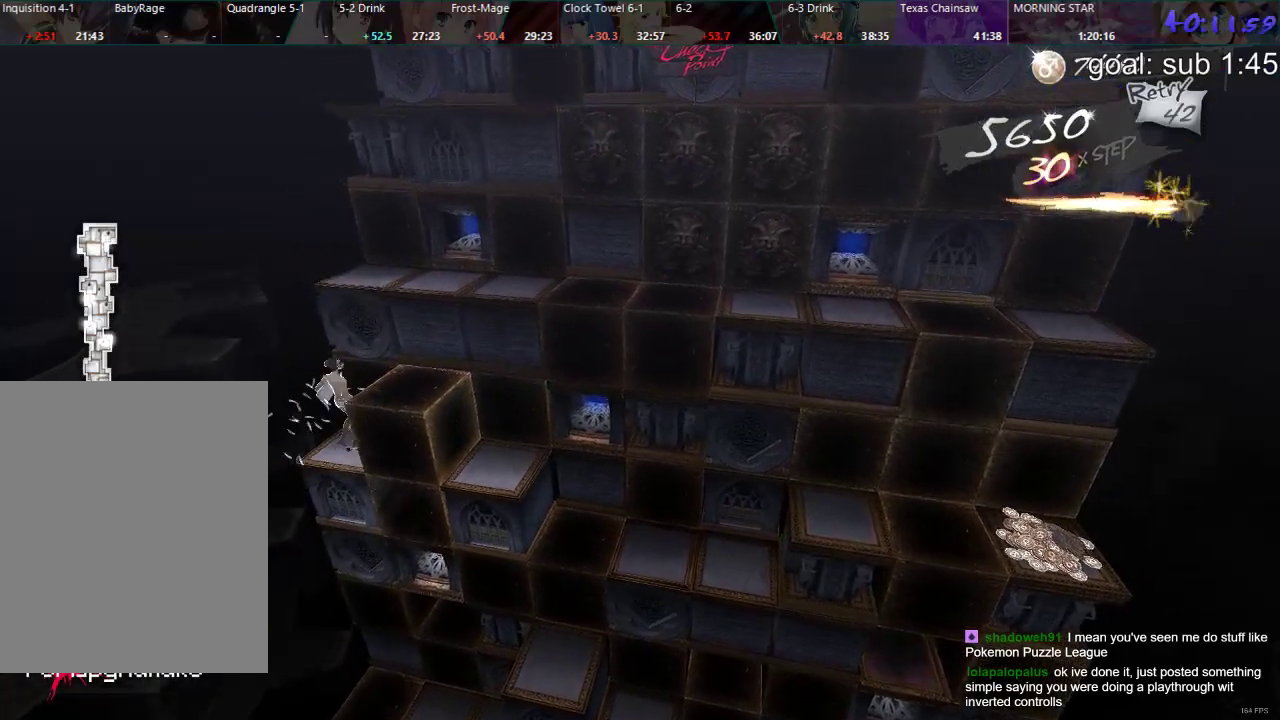
{"buttons": ["DPAD_DOWN"], "left_stick": "center", "right_stick": "center", "events": [[150, "DPAD_LEFT", "up"], [250, "DPAD_DOWN", "down"]]}
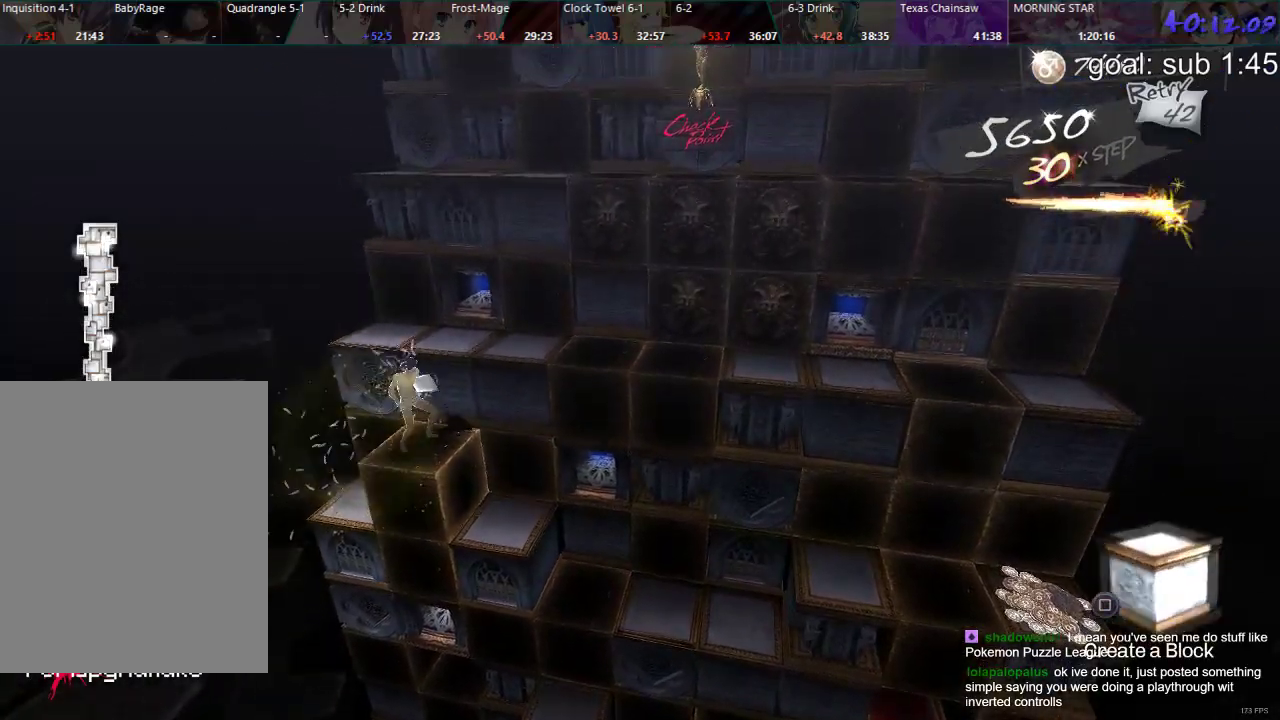
{"buttons": ["CIRCLE", "DPAD_UP"], "left_stick": "center", "right_stick": "center", "events": [[283, "DPAD_DOWN", "up"], [483, "CIRCLE", "down"], [483, "DPAD_UP", "down"]]}
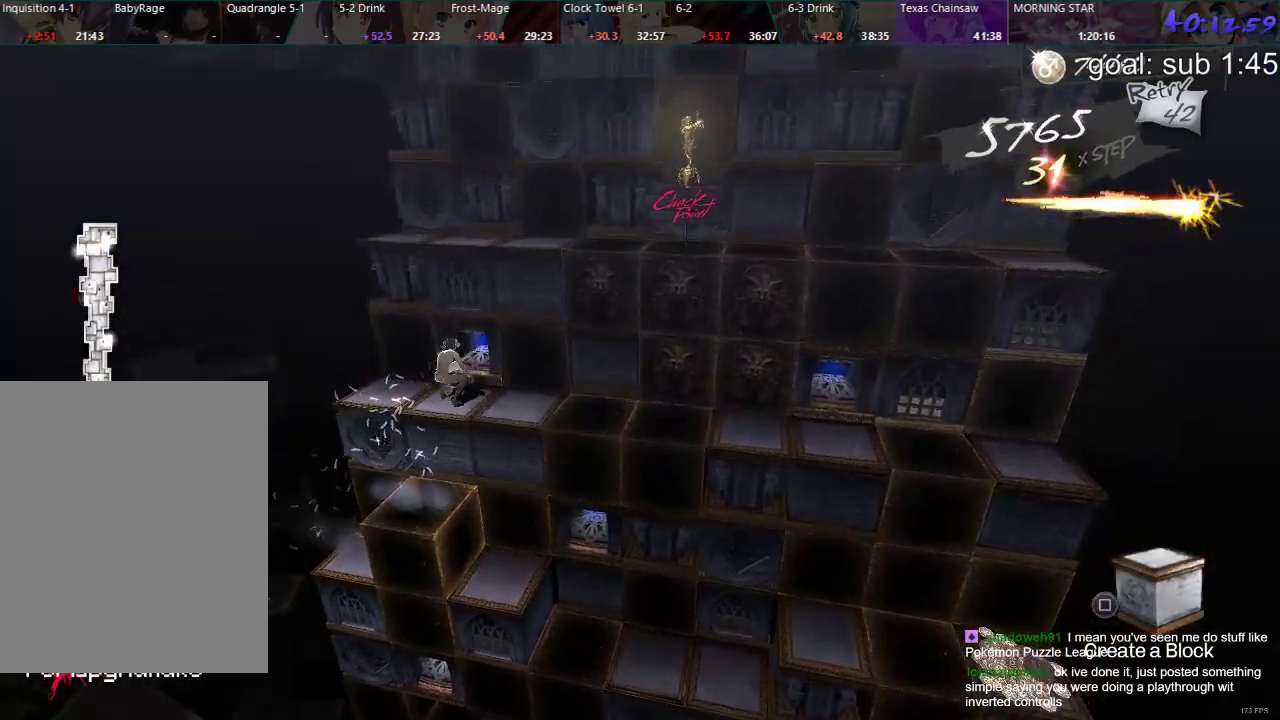
{"buttons": [], "left_stick": "center", "right_stick": "center", "events": [[417, "DPAD_UP", "up"], [500, "CIRCLE", "up"]]}
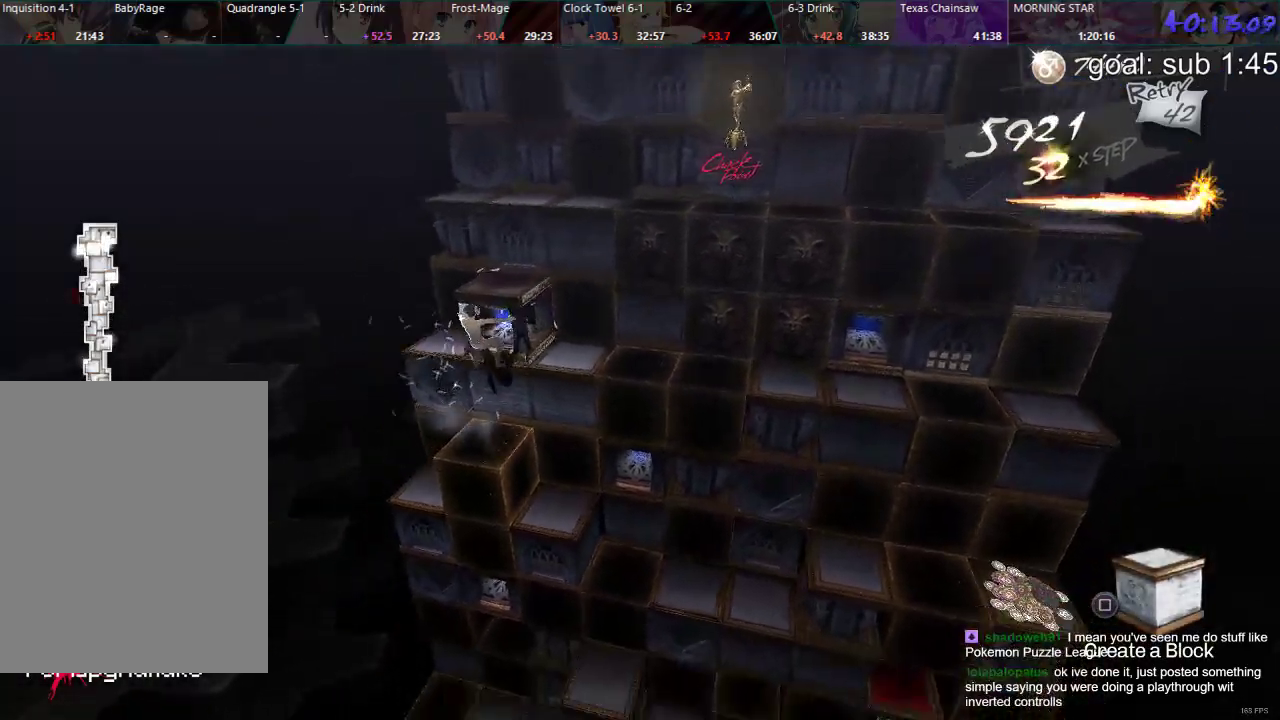
{"buttons": ["DPAD_LEFT"], "left_stick": "center", "right_stick": "center", "events": [[400, "DPAD_LEFT", "down"]]}
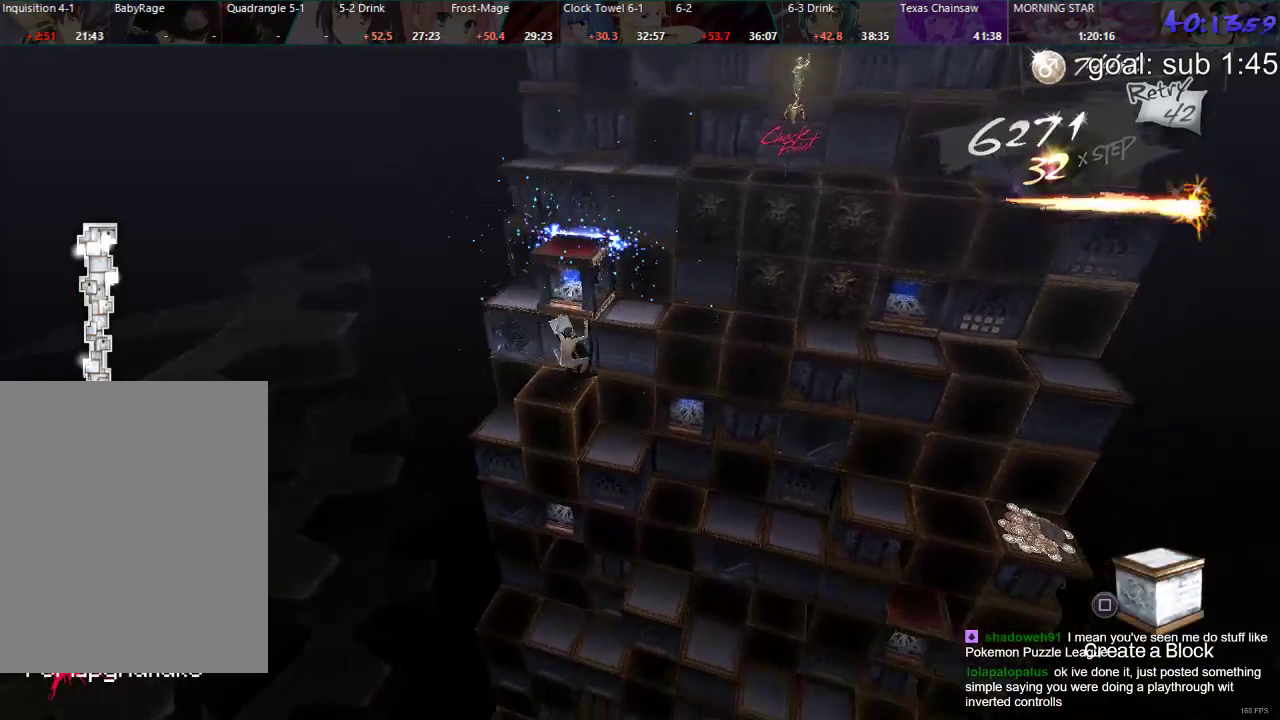
{"buttons": [], "left_stick": "center", "right_stick": "center", "events": [[50, "DPAD_LEFT", "up"], [133, "DPAD_DOWN", "down"], [400, "DPAD_DOWN", "up"]]}
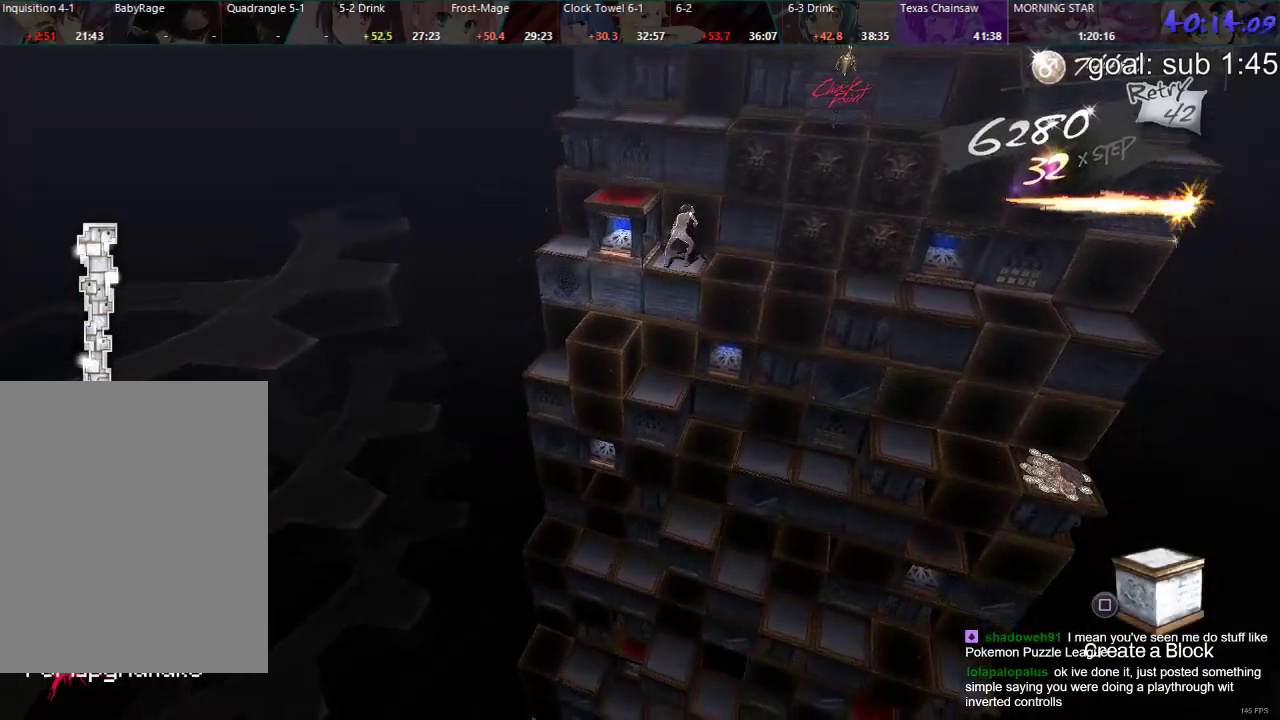
{"buttons": [], "left_stick": "center", "right_stick": "center", "events": [[83, "DPAD_RIGHT", "down"], [433, "DPAD_RIGHT", "up"]]}
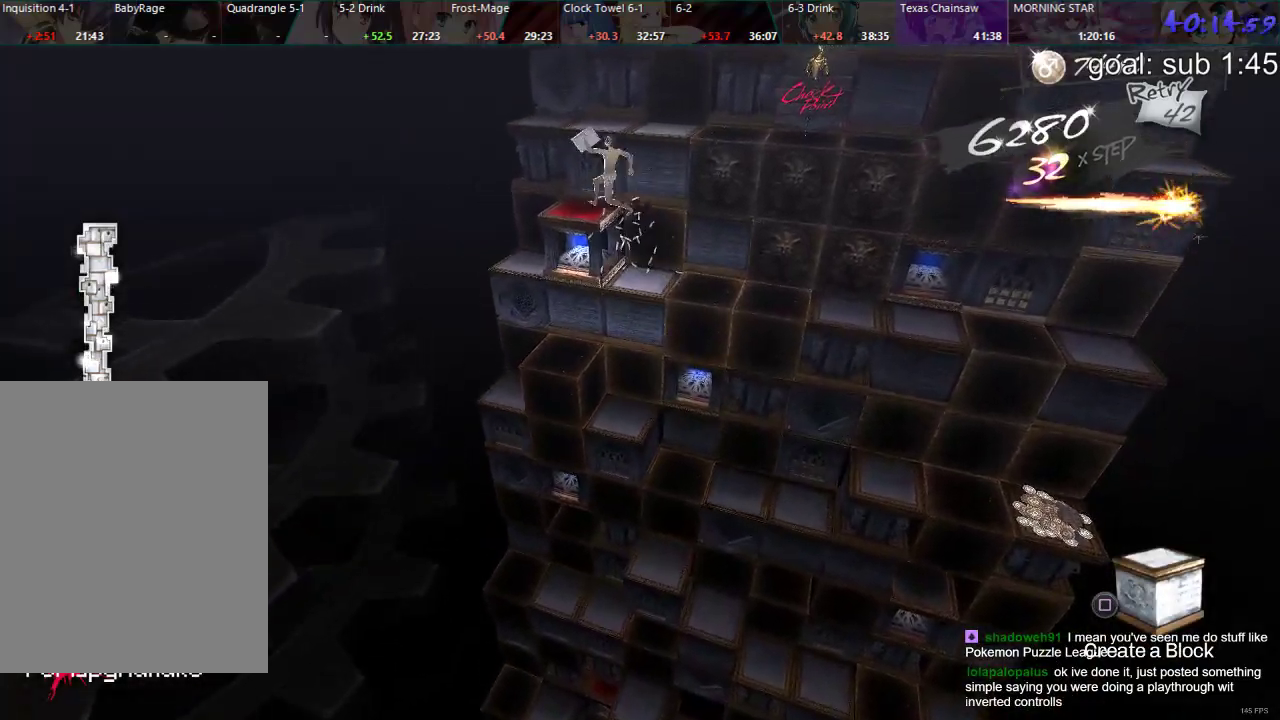
{"buttons": ["DPAD_DOWN"], "left_stick": "center", "right_stick": "center", "events": [[117, "DPAD_DOWN", "down"]]}
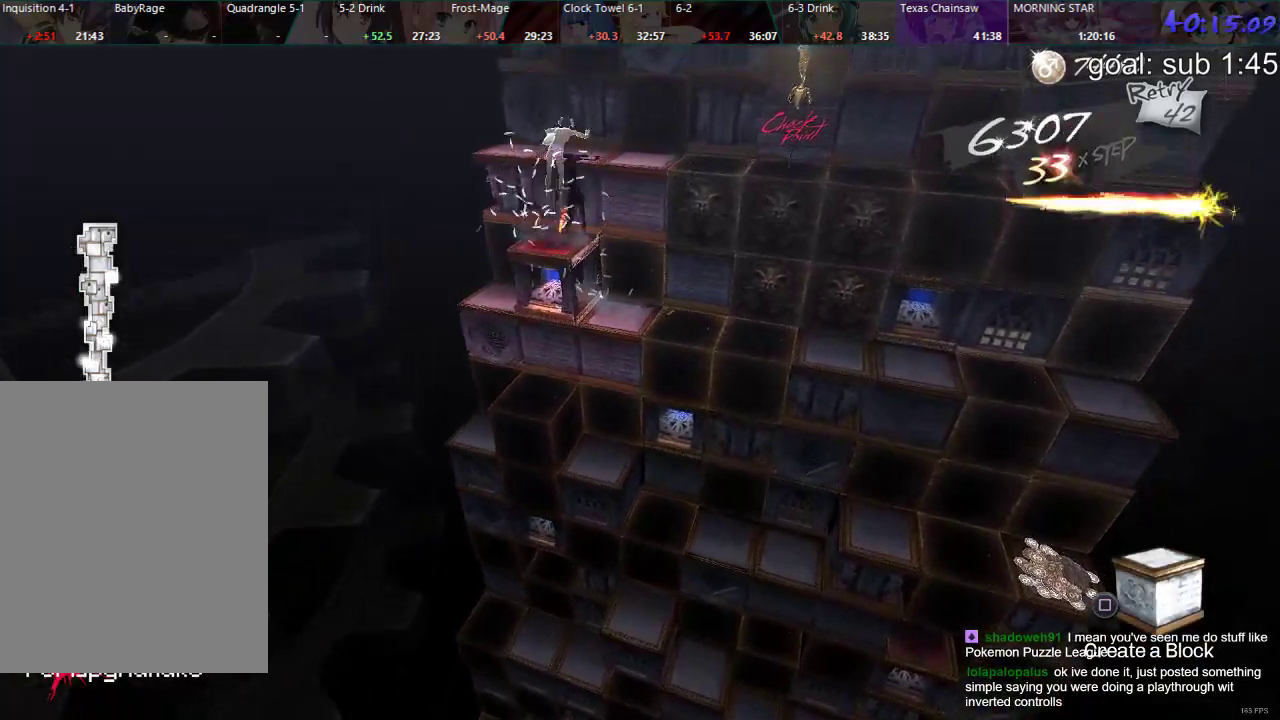
{"buttons": ["CIRCLE", "DPAD_UP"], "left_stick": "center", "right_stick": "center", "events": [[33, "DPAD_DOWN", "up"], [167, "CIRCLE", "down"], [183, "DPAD_UP", "down"]]}
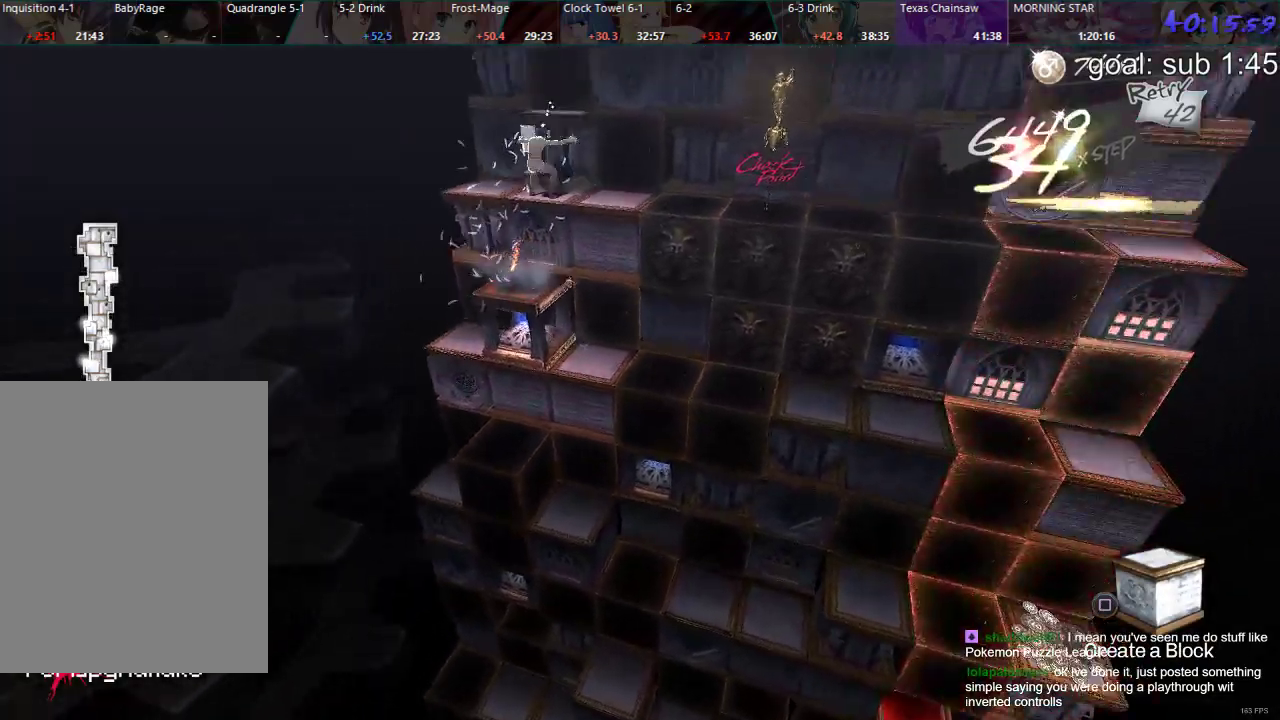
{"buttons": [], "left_stick": "center", "right_stick": "center", "events": [[200, "DPAD_UP", "up"], [300, "CIRCLE", "up"]]}
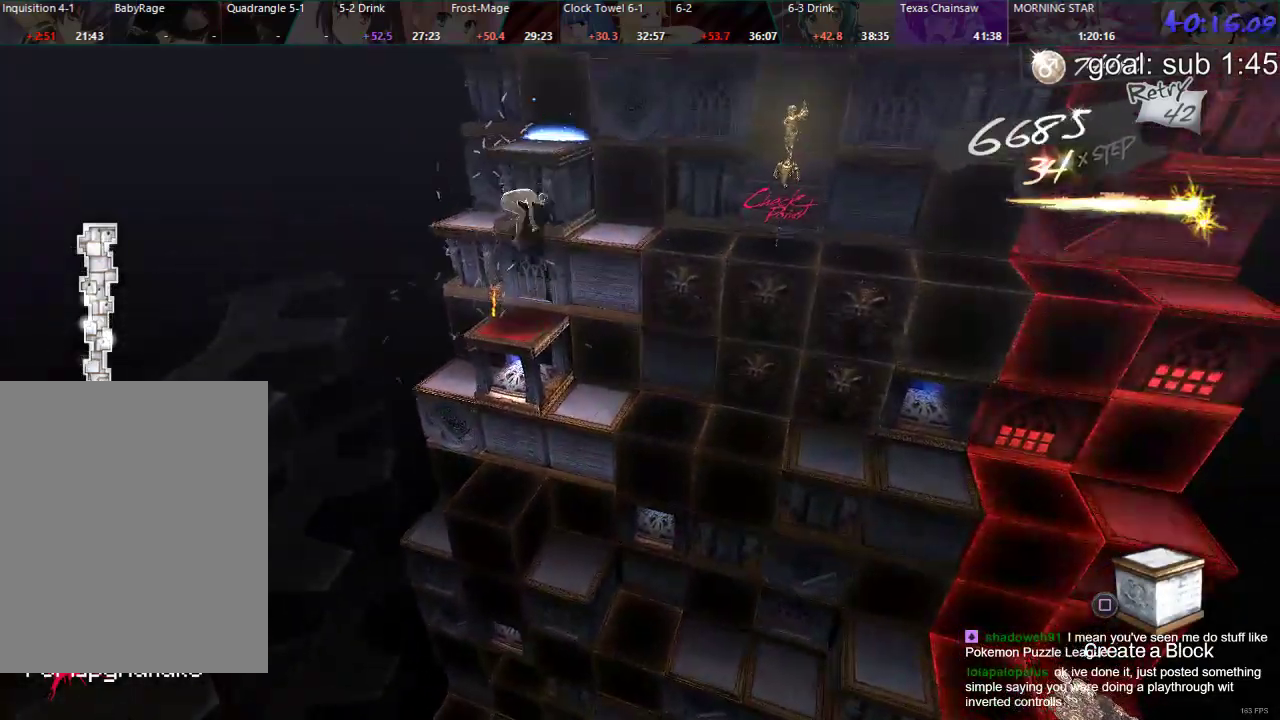
{"buttons": ["DPAD_DOWN"], "left_stick": "center", "right_stick": "center", "events": [[133, "DPAD_LEFT", "down"], [300, "DPAD_LEFT", "up"], [383, "DPAD_DOWN", "down"]]}
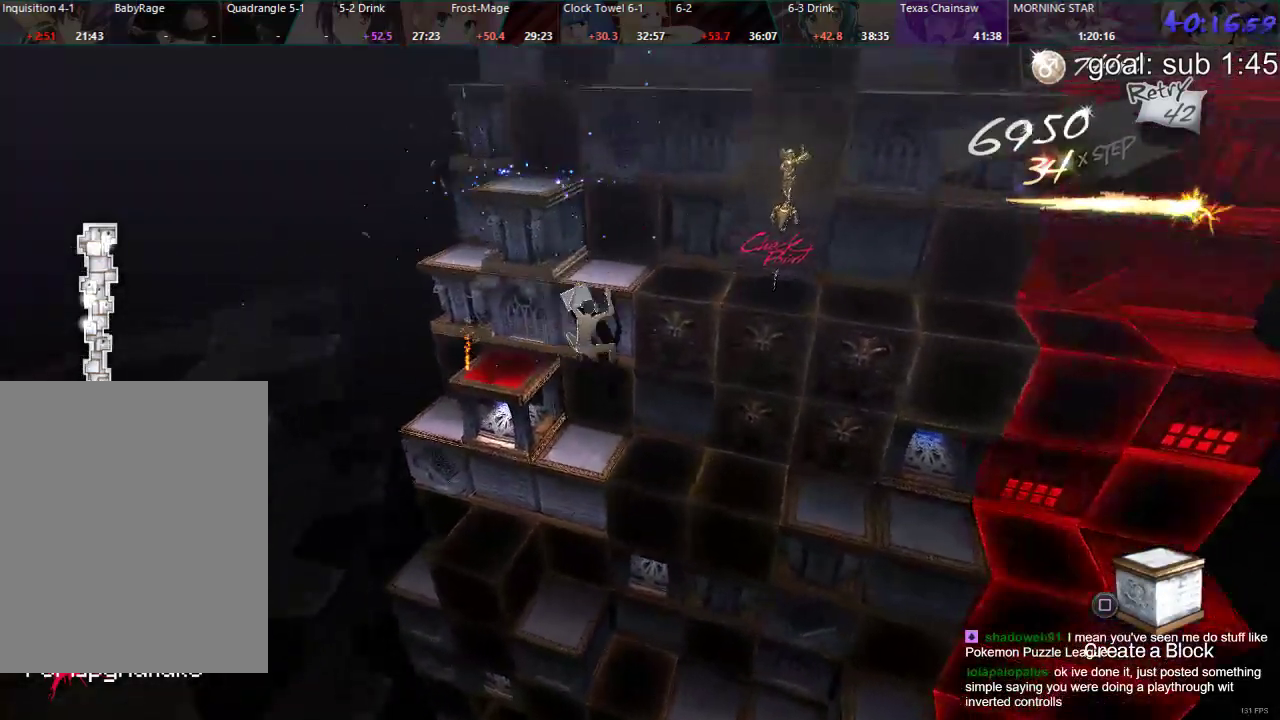
{"buttons": ["DPAD_RIGHT"], "left_stick": "center", "right_stick": "center", "events": [[183, "DPAD_DOWN", "up"], [333, "DPAD_RIGHT", "down"]]}
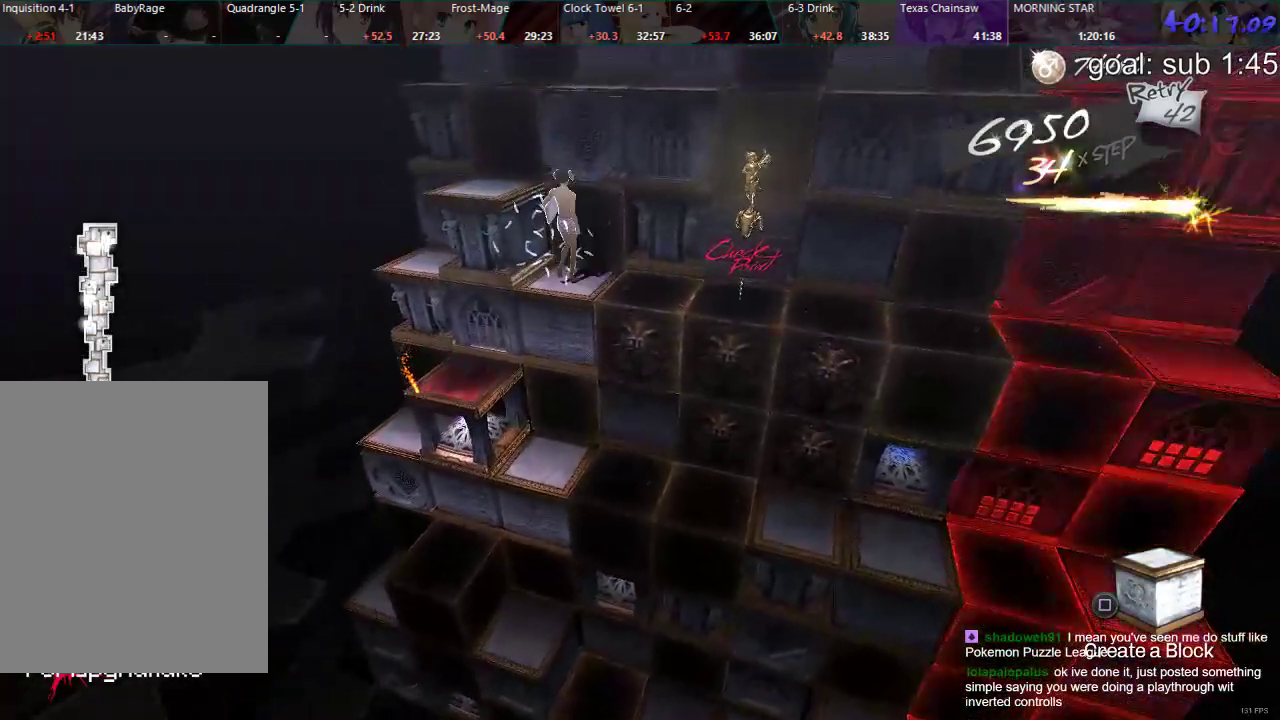
{"buttons": ["DPAD_DOWN"], "left_stick": "center", "right_stick": "center", "events": [[200, "DPAD_RIGHT", "up"], [350, "DPAD_DOWN", "down"]]}
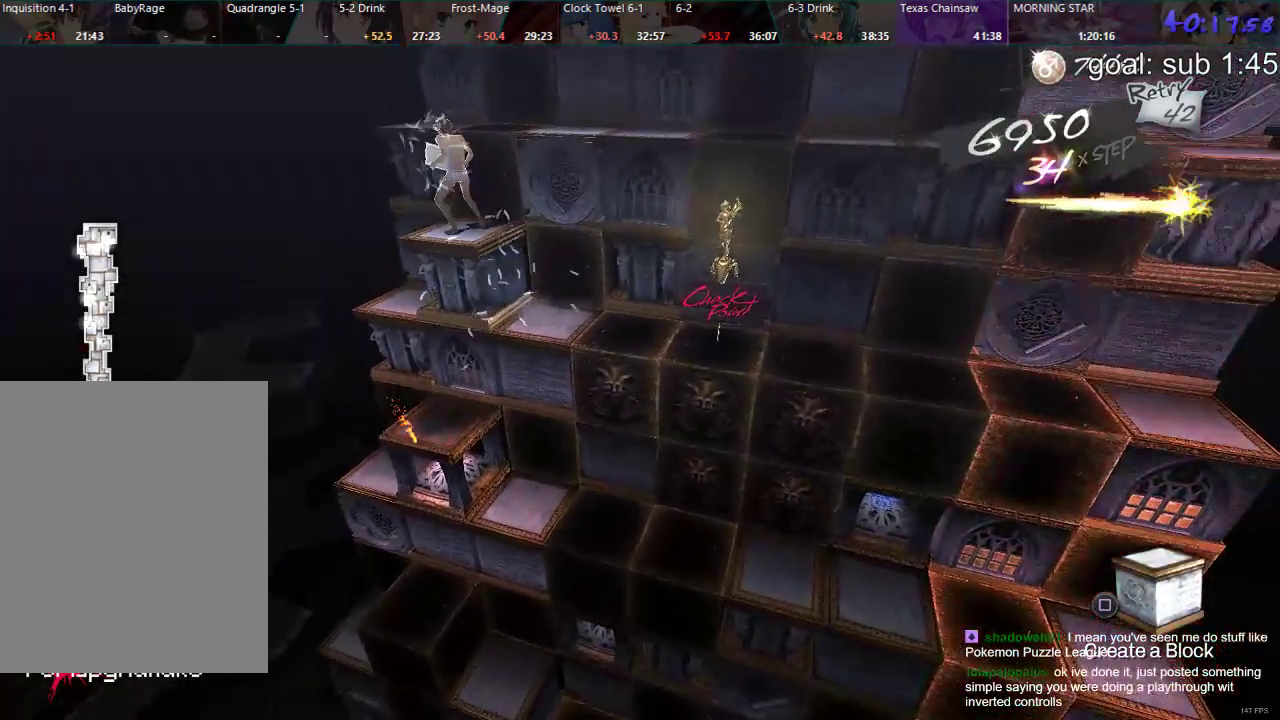
{"buttons": ["DPAD_LEFT"], "left_stick": "center", "right_stick": "center", "events": [[283, "DPAD_DOWN", "up"], [450, "DPAD_LEFT", "down"]]}
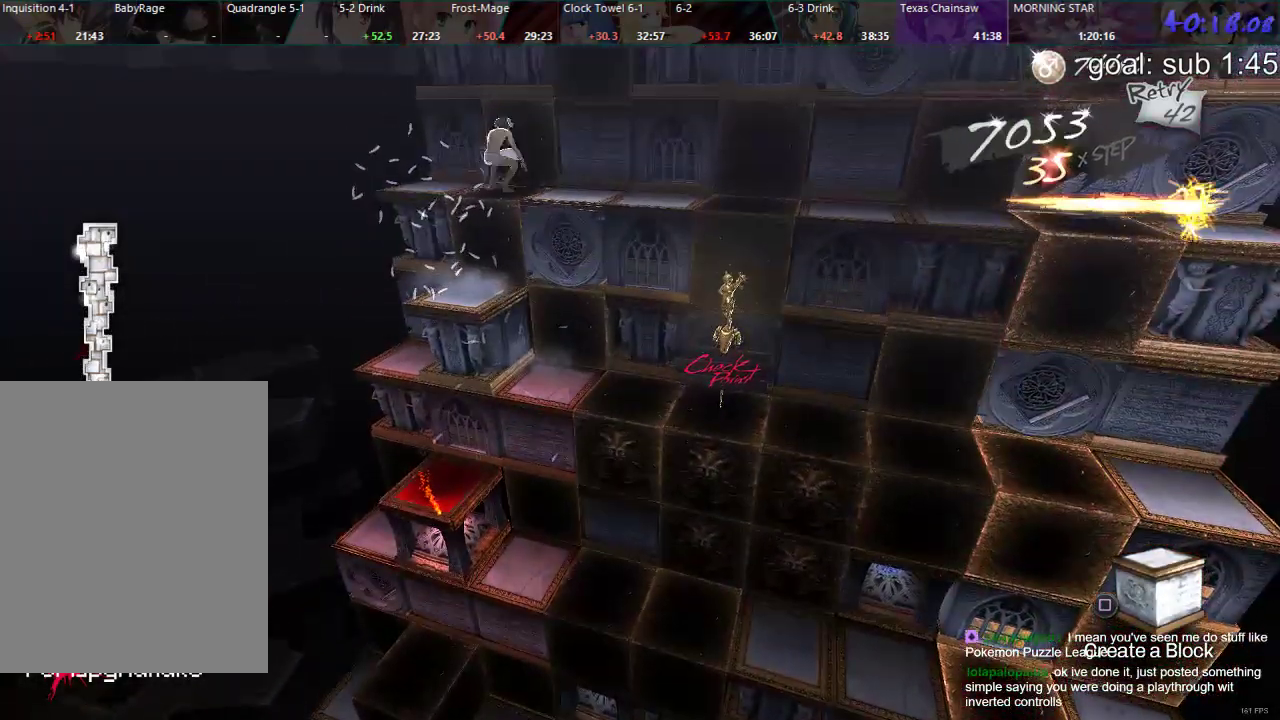
{"buttons": ["CIRCLE", "DPAD_UP"], "left_stick": "center", "right_stick": "center", "events": [[233, "DPAD_LEFT", "up"], [367, "CIRCLE", "down"], [367, "DPAD_UP", "down"]]}
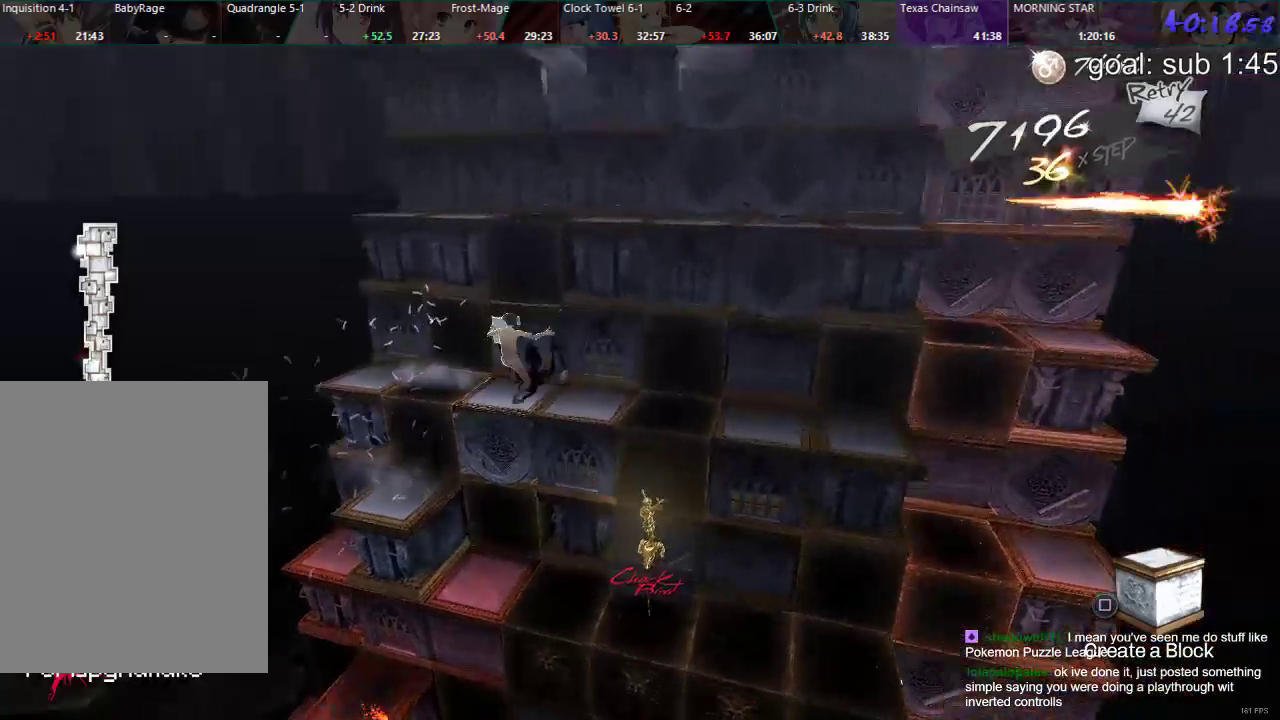
{"buttons": [], "left_stick": "center", "right_stick": "center", "events": [[333, "DPAD_UP", "up"], [400, "CIRCLE", "up"]]}
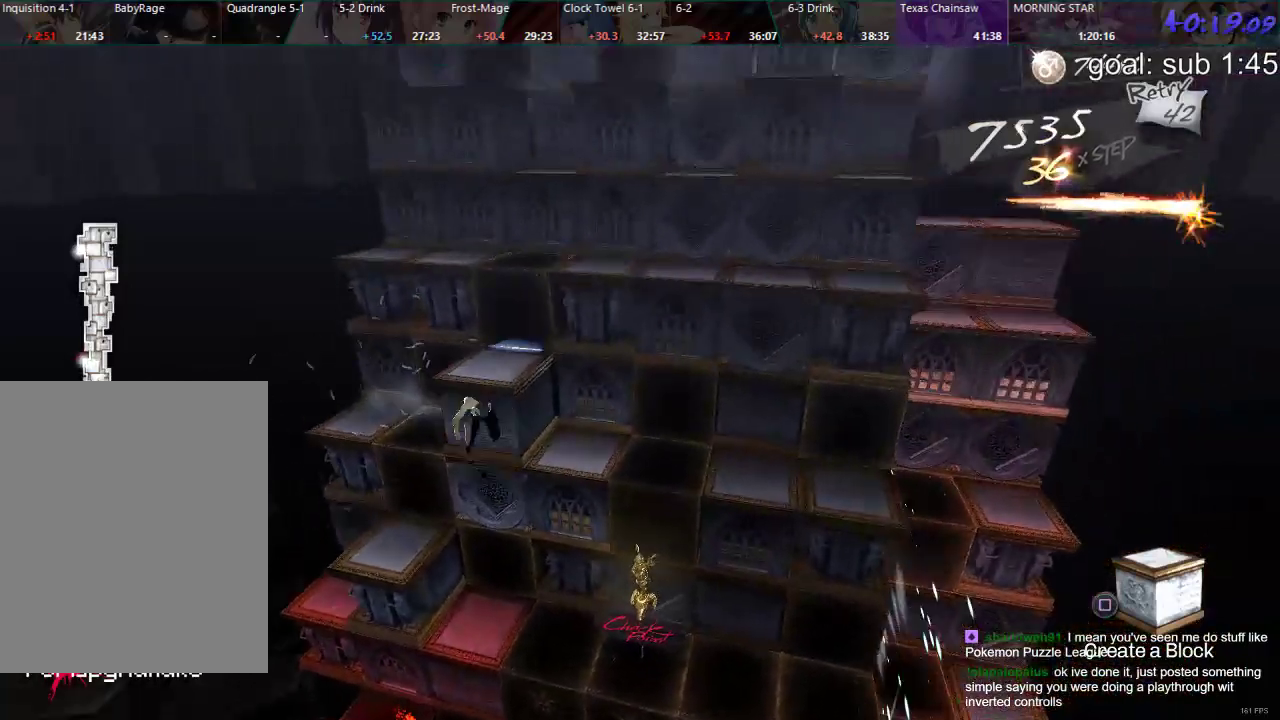
{"buttons": [], "left_stick": "center", "right_stick": "center", "events": [[250, "DPAD_LEFT", "down"], [500, "DPAD_LEFT", "up"]]}
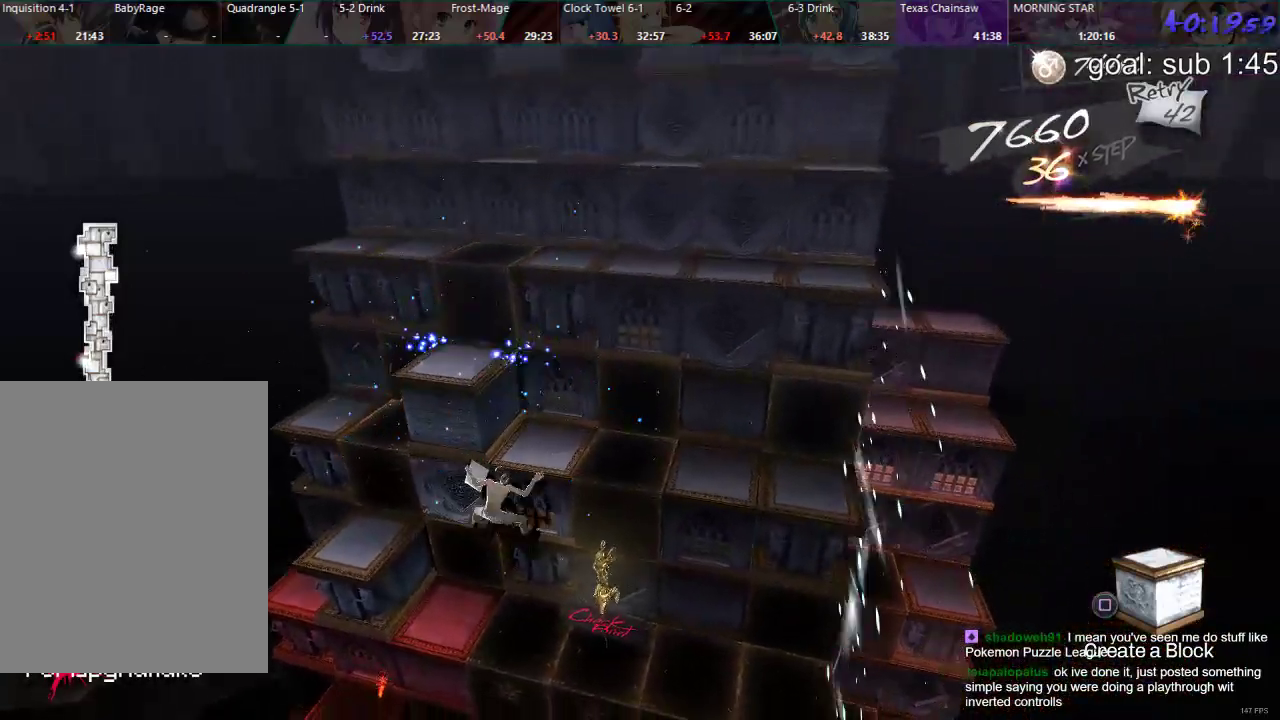
{"buttons": [], "left_stick": "center", "right_stick": "center", "events": [[100, "DPAD_DOWN", "down"], [433, "DPAD_DOWN", "up"]]}
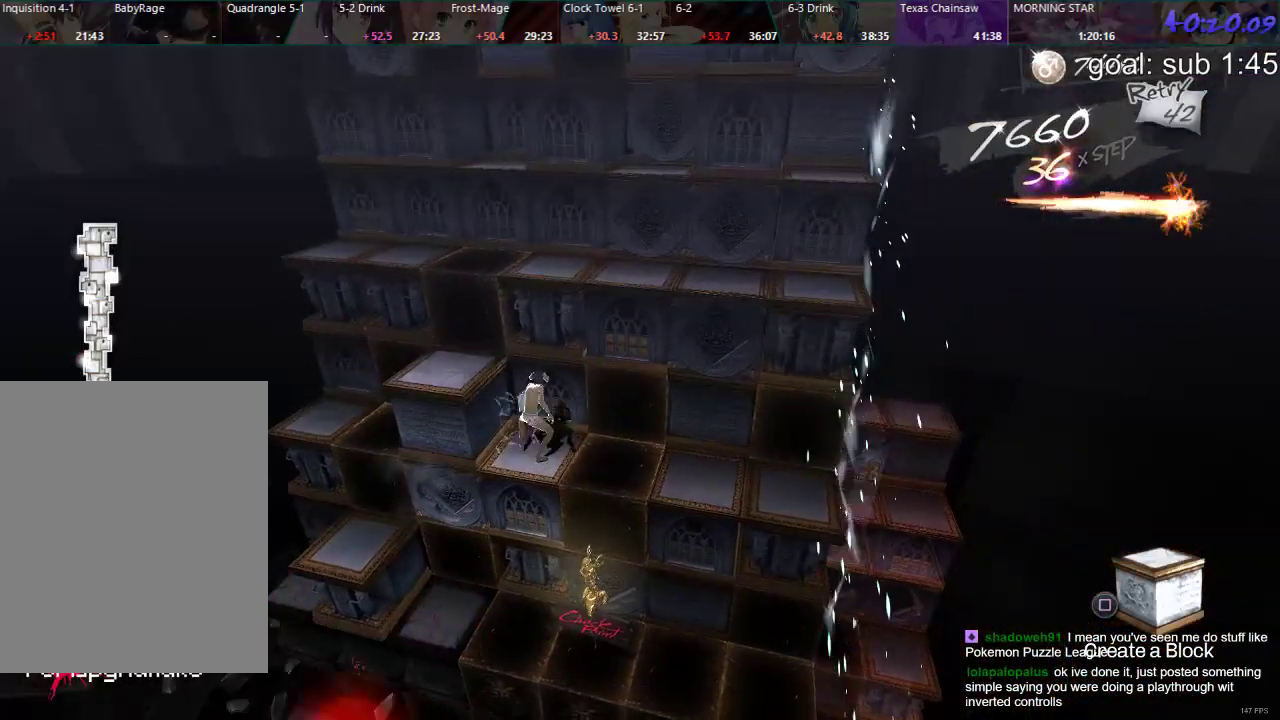
{"buttons": ["DPAD_DOWN"], "left_stick": "center", "right_stick": "center", "events": [[50, "DPAD_RIGHT", "down"], [400, "DPAD_RIGHT", "up"], [483, "DPAD_DOWN", "down"]]}
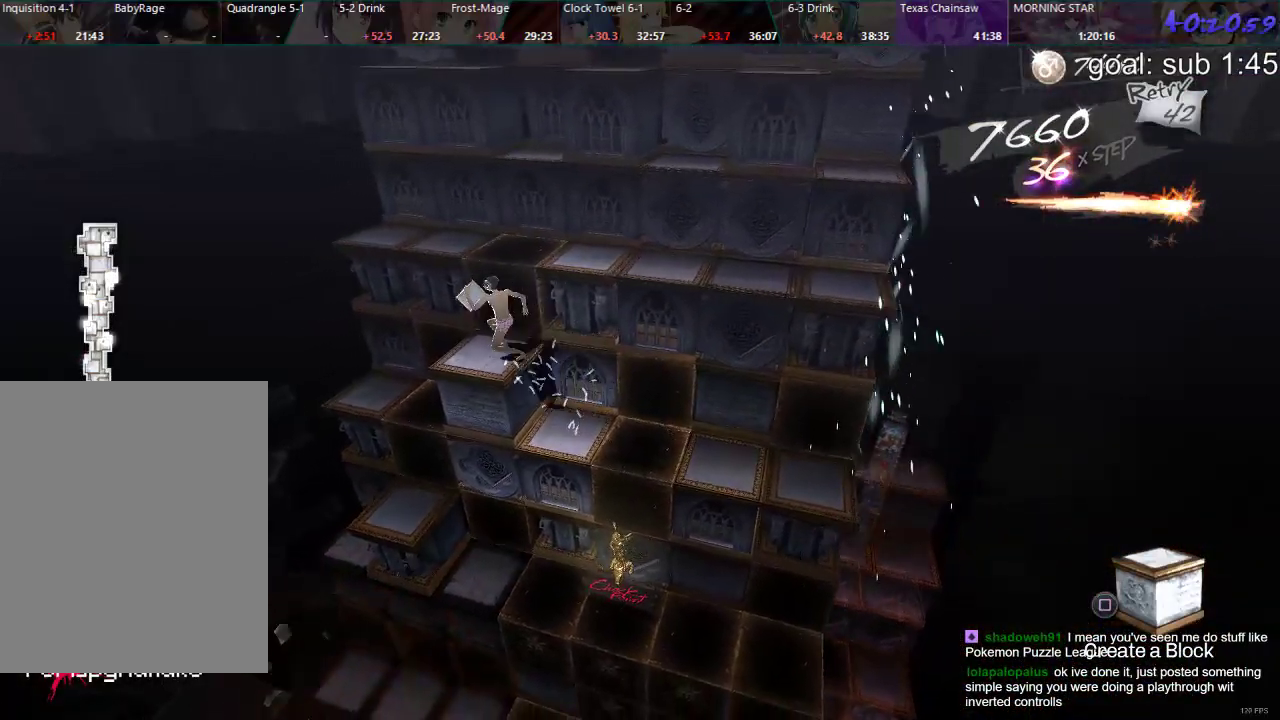
{"buttons": ["DPAD_DOWN"], "left_stick": "center", "right_stick": "center", "events": []}
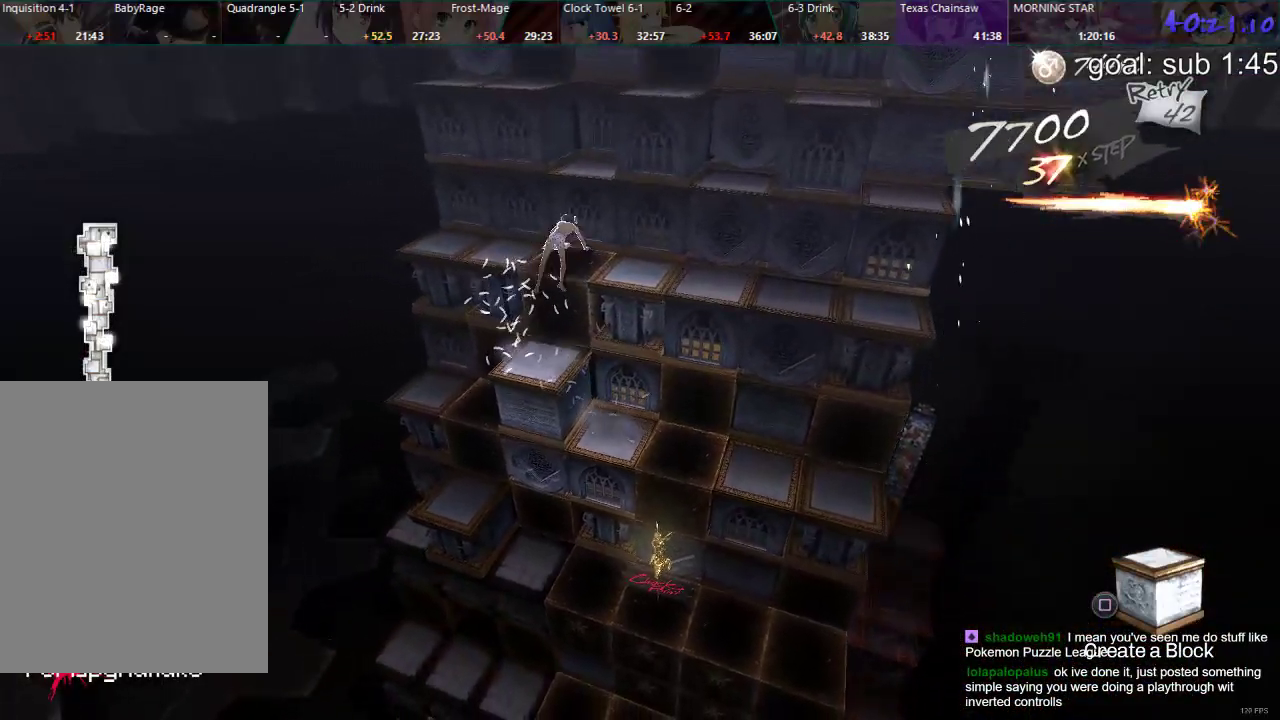
{"buttons": [], "left_stick": "center", "right_stick": "center", "events": [[383, "DPAD_DOWN", "up"]]}
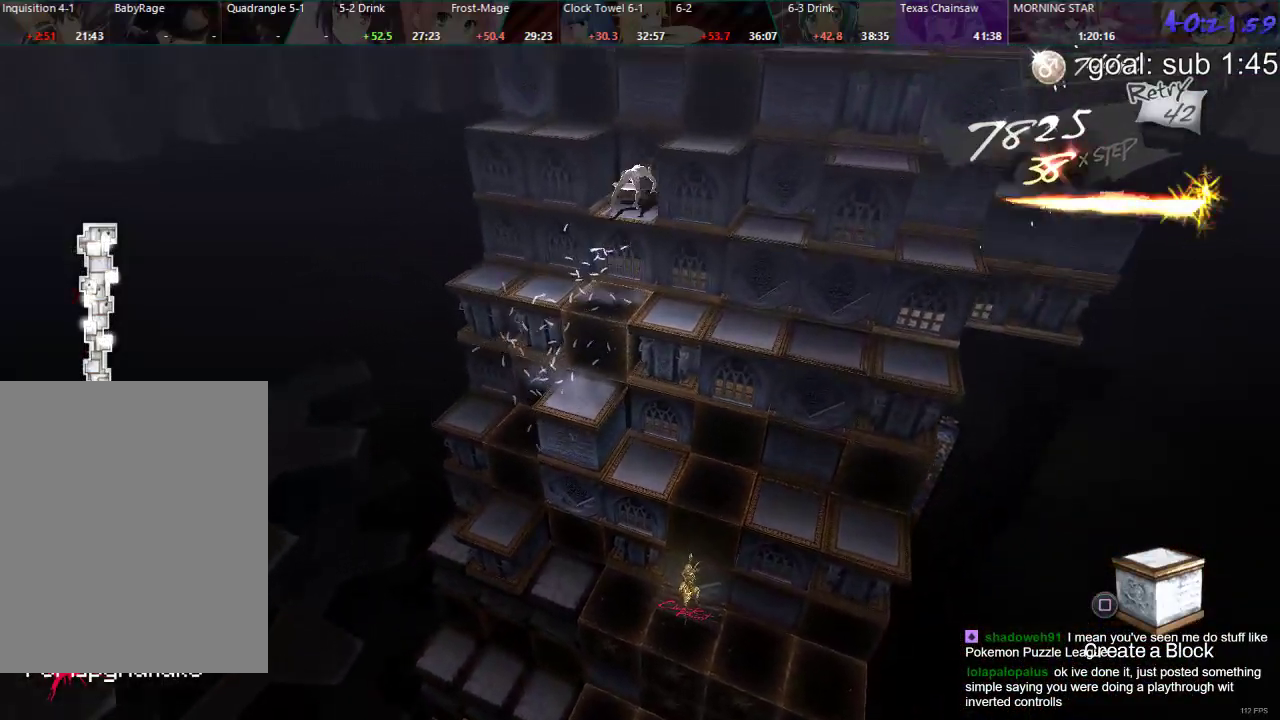
{"buttons": [], "left_stick": "center", "right_stick": "center", "events": [[33, "DPAD_RIGHT", "down"], [417, "DPAD_RIGHT", "up"]]}
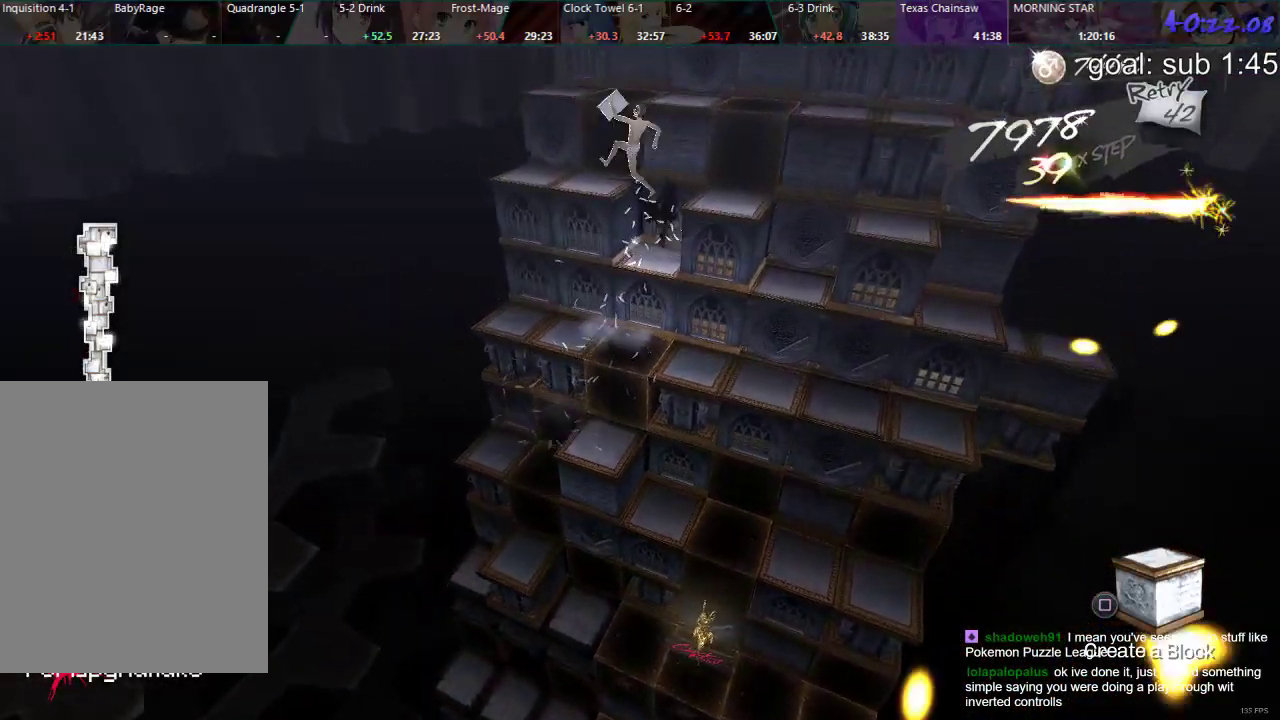
{"buttons": [], "left_stick": "center", "right_stick": "center", "events": [[50, "DPAD_DOWN", "down"], [483, "DPAD_DOWN", "up"]]}
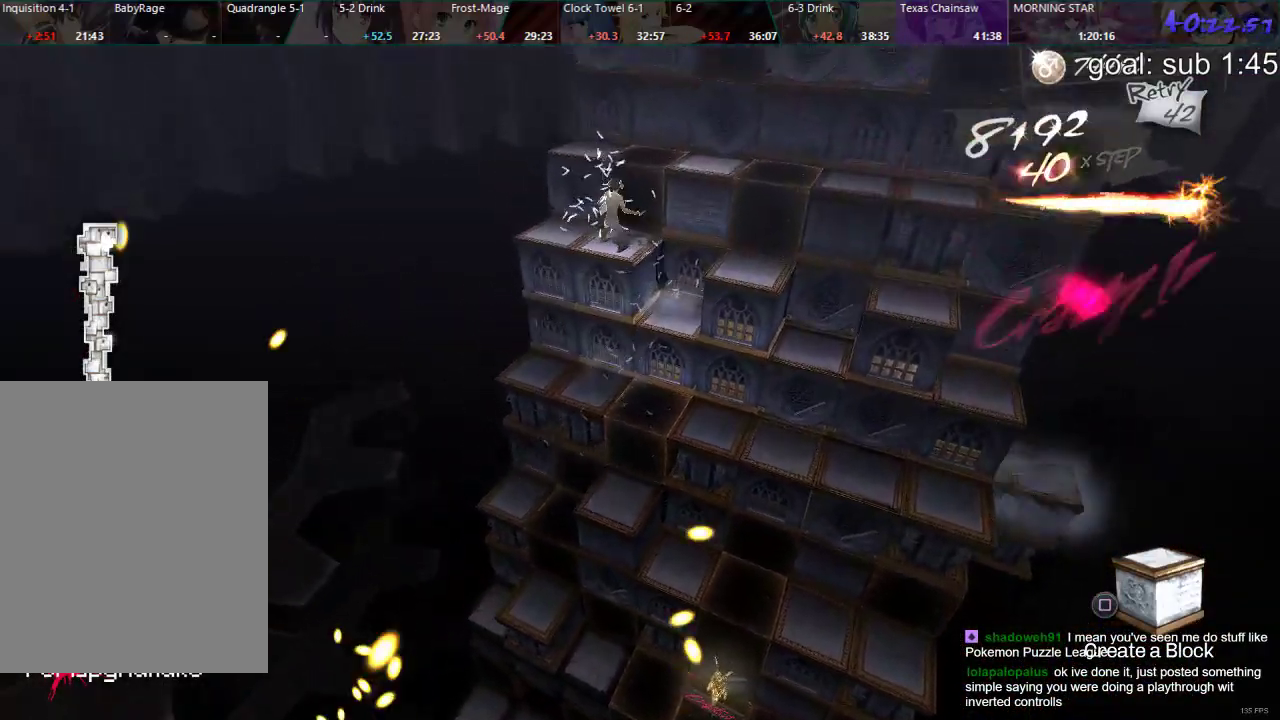
{"buttons": ["CIRCLE", "DPAD_UP"], "left_stick": "center", "right_stick": "center", "events": [[133, "DPAD_UP", "down"], [150, "CIRCLE", "down"]]}